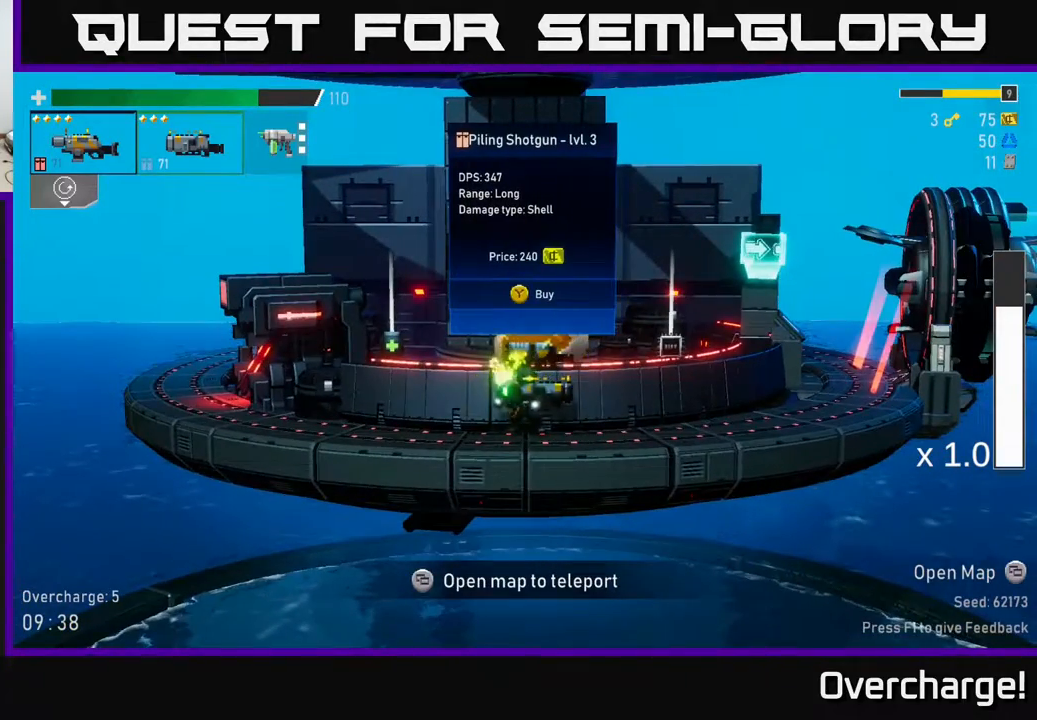
Gameplay with a controller (Xbox layout); each line is a JSON object with the inputs held at the frame after it. "events" lists button and stick changes between this image and that frame as [ms after this image, input, new state], when the widget could be followed in between. Not read: right_stick.
{"buttons": [], "left_stick": "center", "events": []}
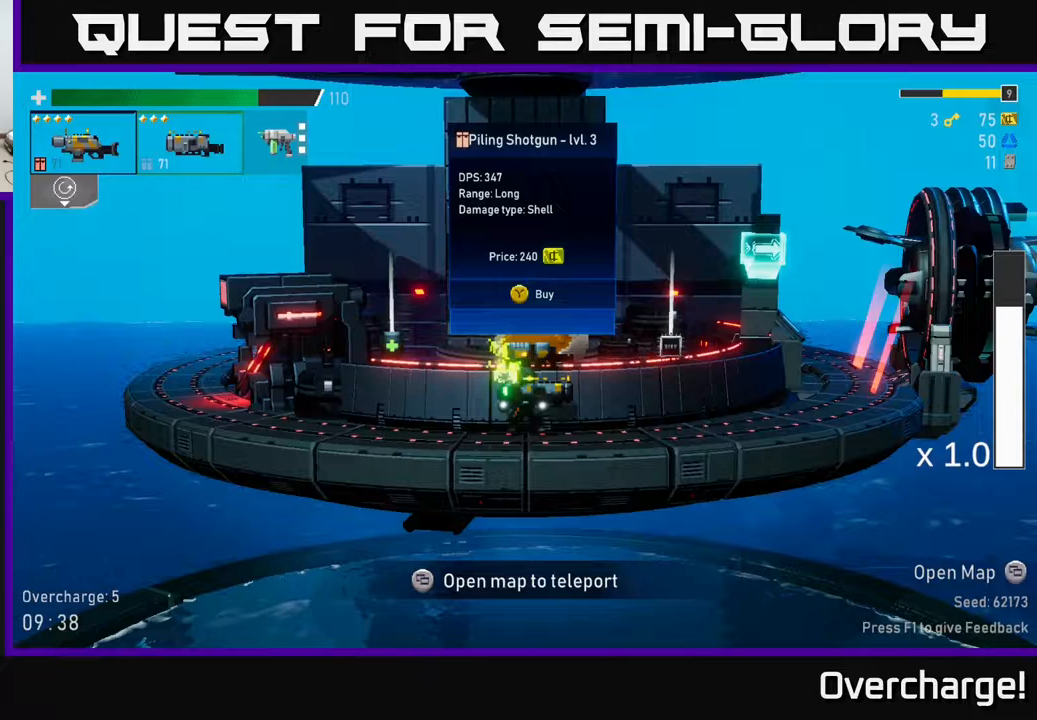
{"buttons": ["START"], "left_stick": "center", "events": [[367, "START", "down"]]}
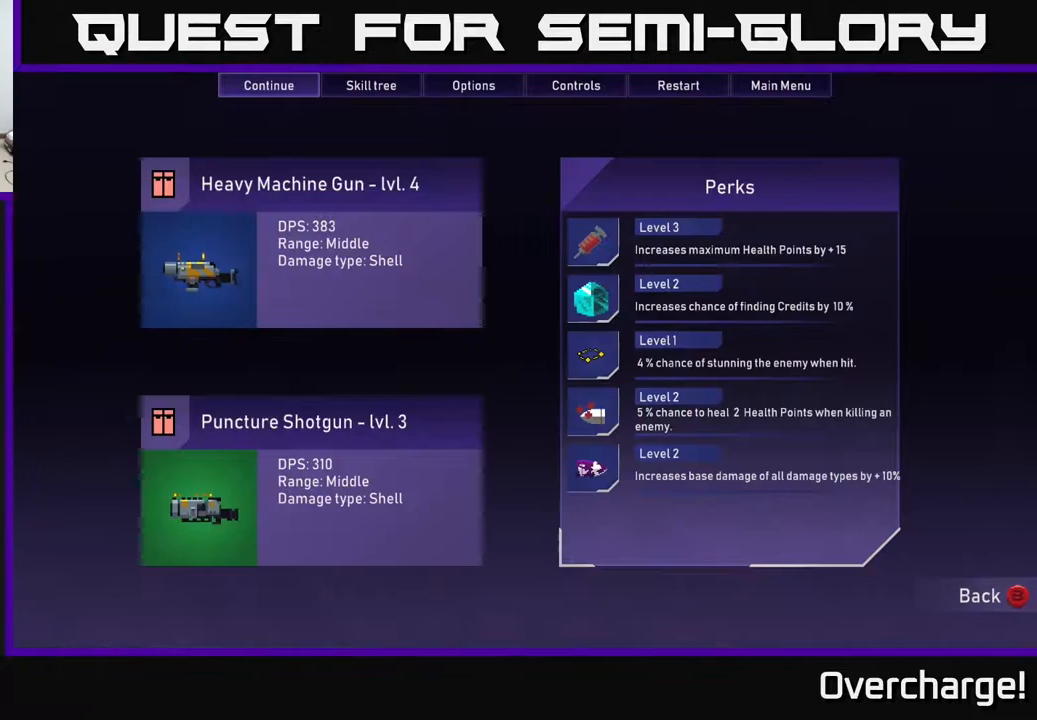
{"buttons": [], "left_stick": "center", "events": [[17, "START", "up"]]}
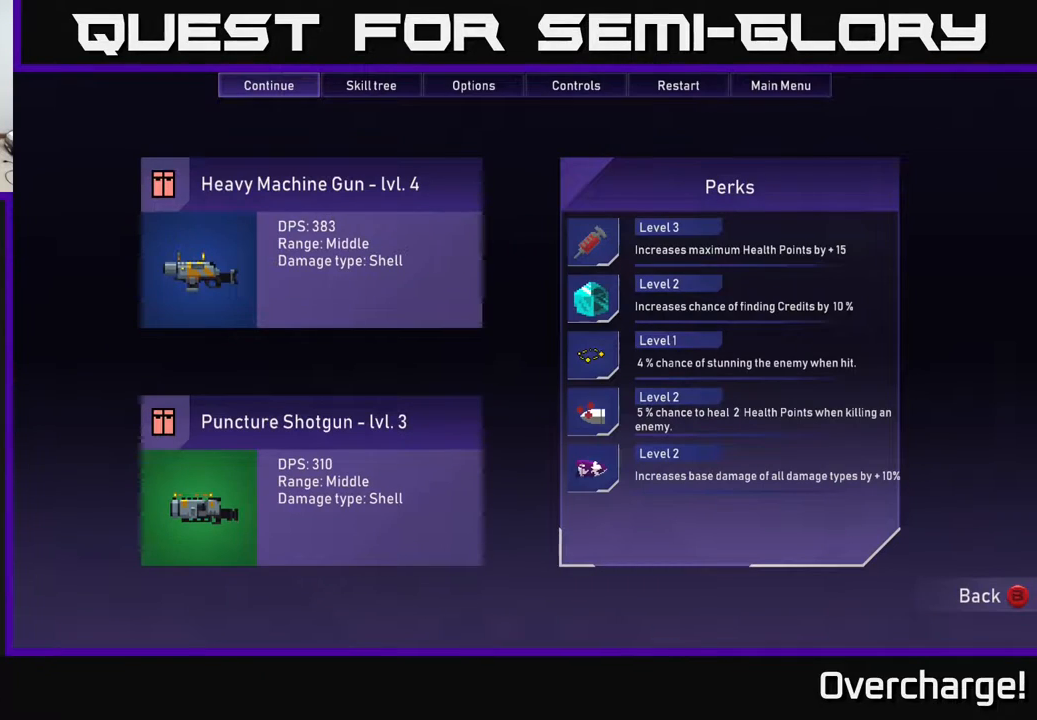
{"buttons": [], "left_stick": "center", "events": []}
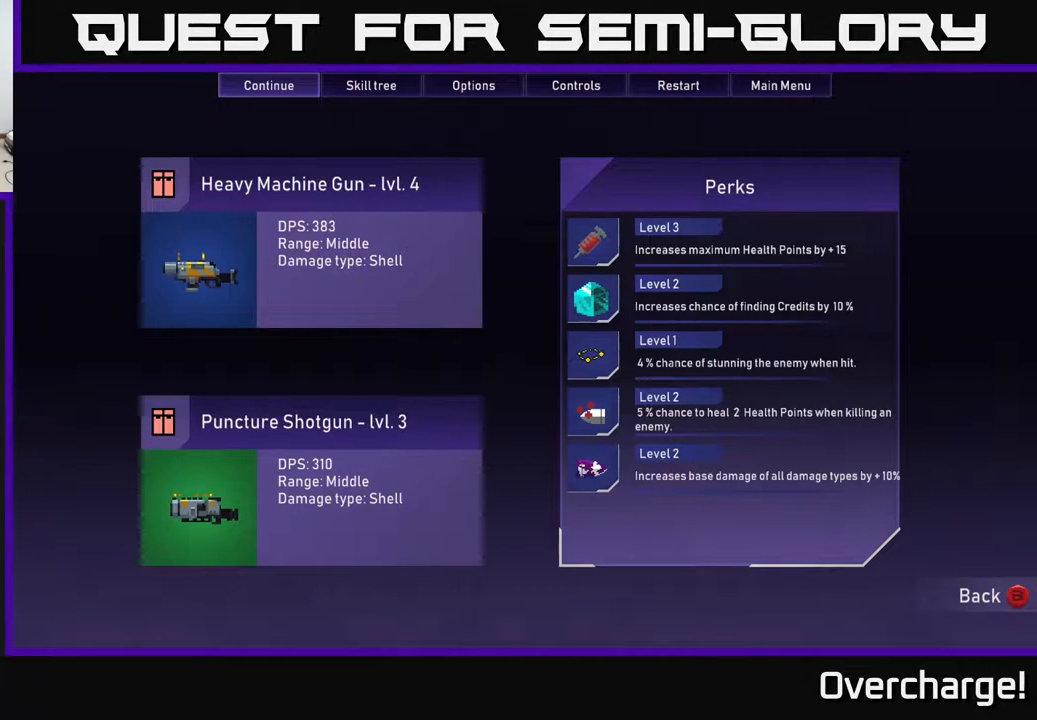
{"buttons": [], "left_stick": "center", "events": []}
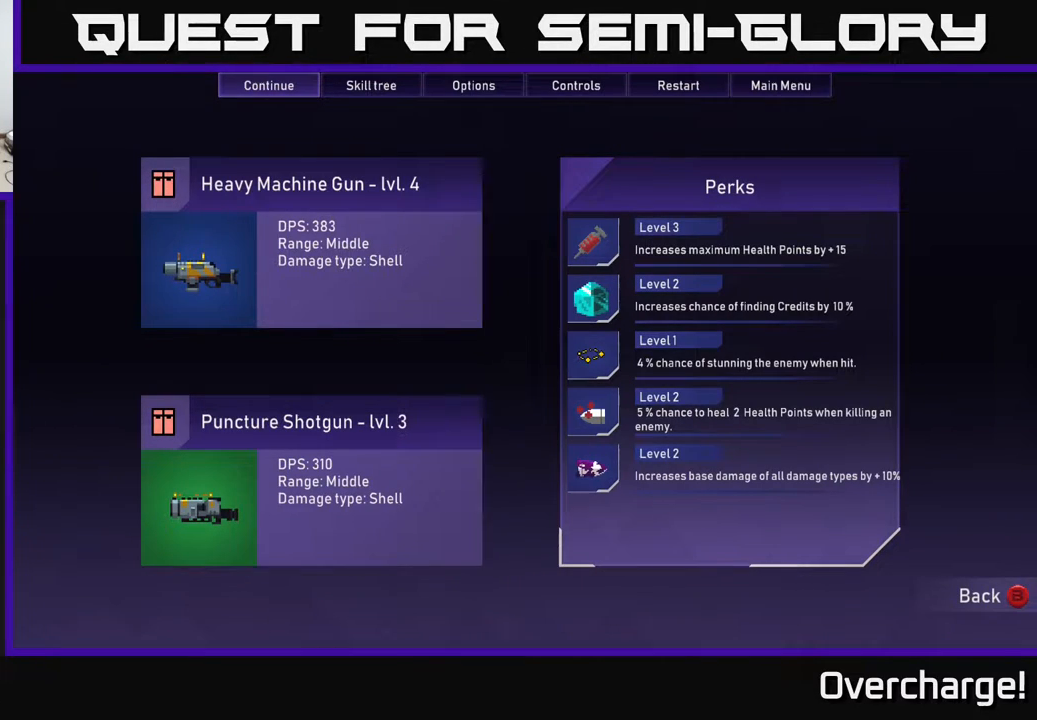
{"buttons": [], "left_stick": "center", "events": []}
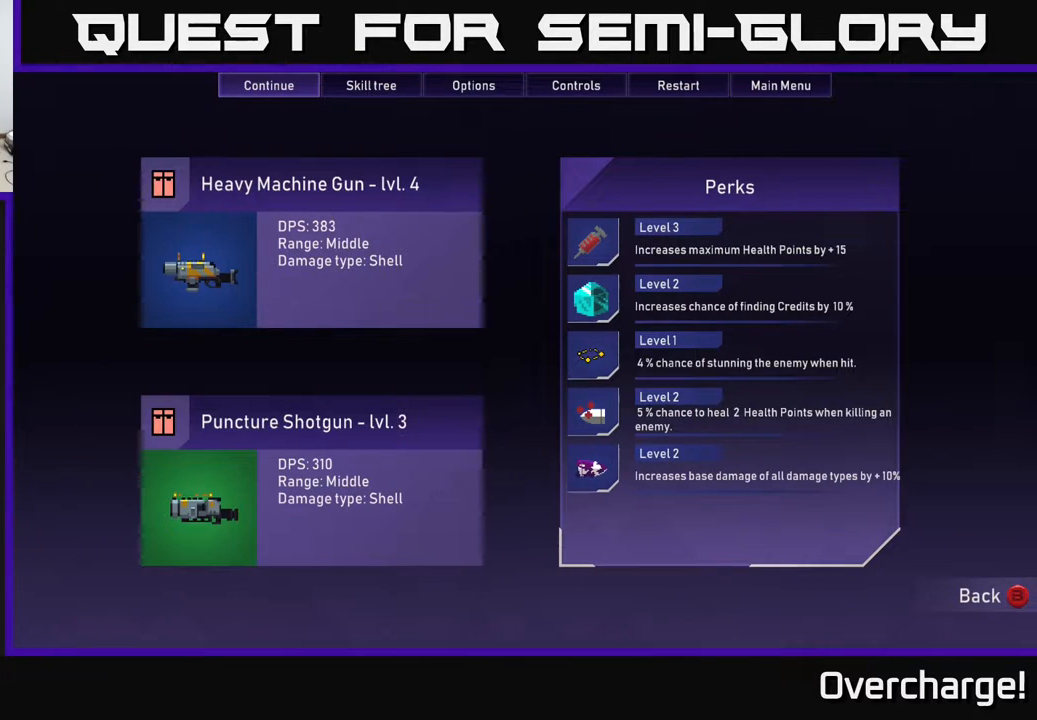
{"buttons": [], "left_stick": "center", "events": [[317, "START", "down"], [467, "START", "up"]]}
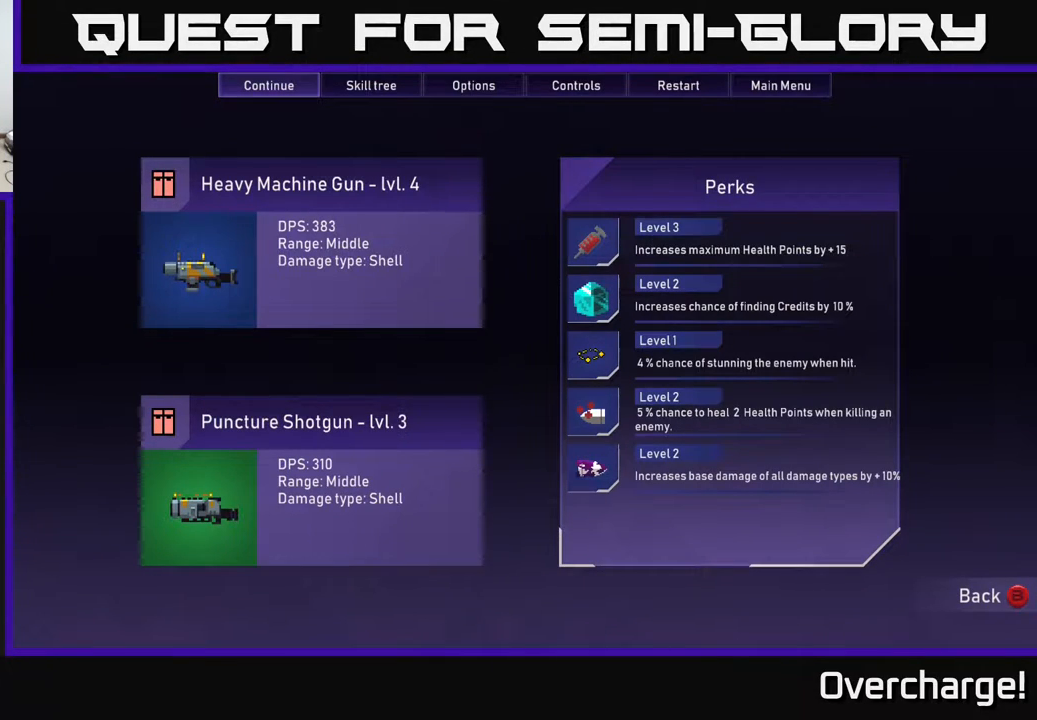
{"buttons": [], "left_stick": "center", "events": [[367, "B", "down"], [450, "B", "up"]]}
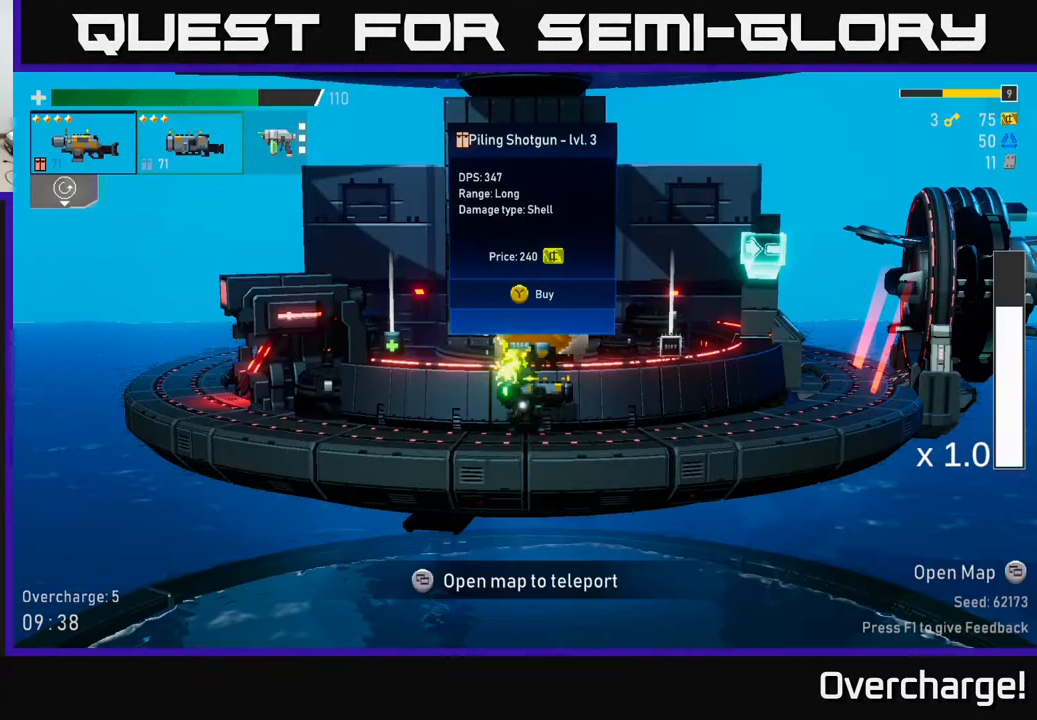
{"buttons": [], "left_stick": "center", "events": []}
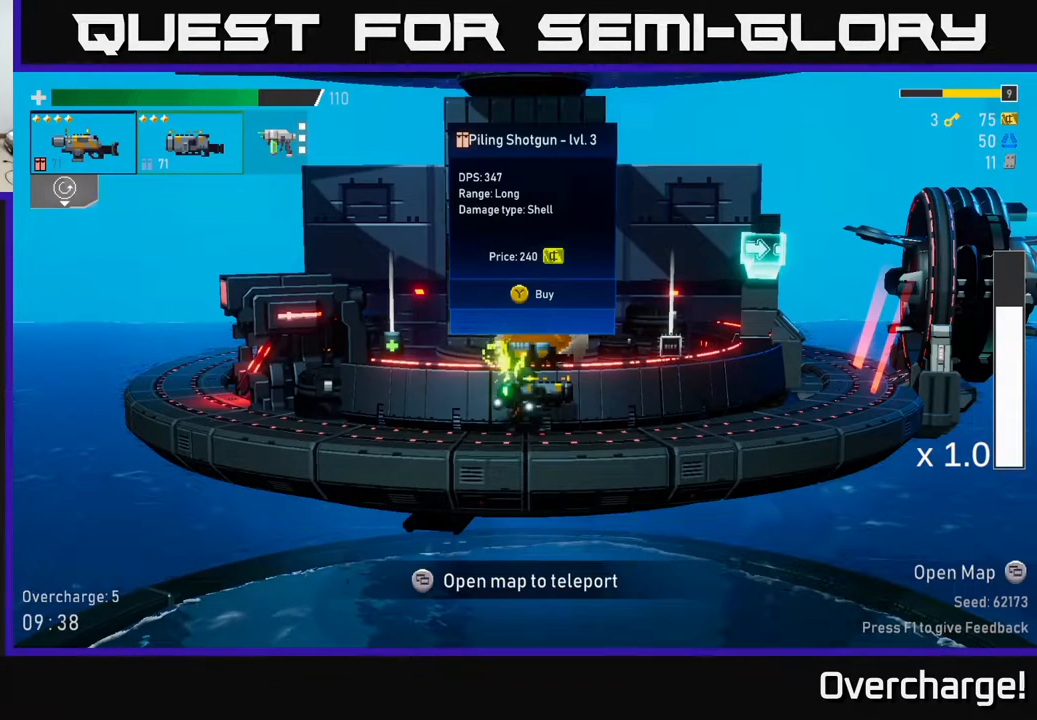
{"buttons": [], "left_stick": "center", "events": []}
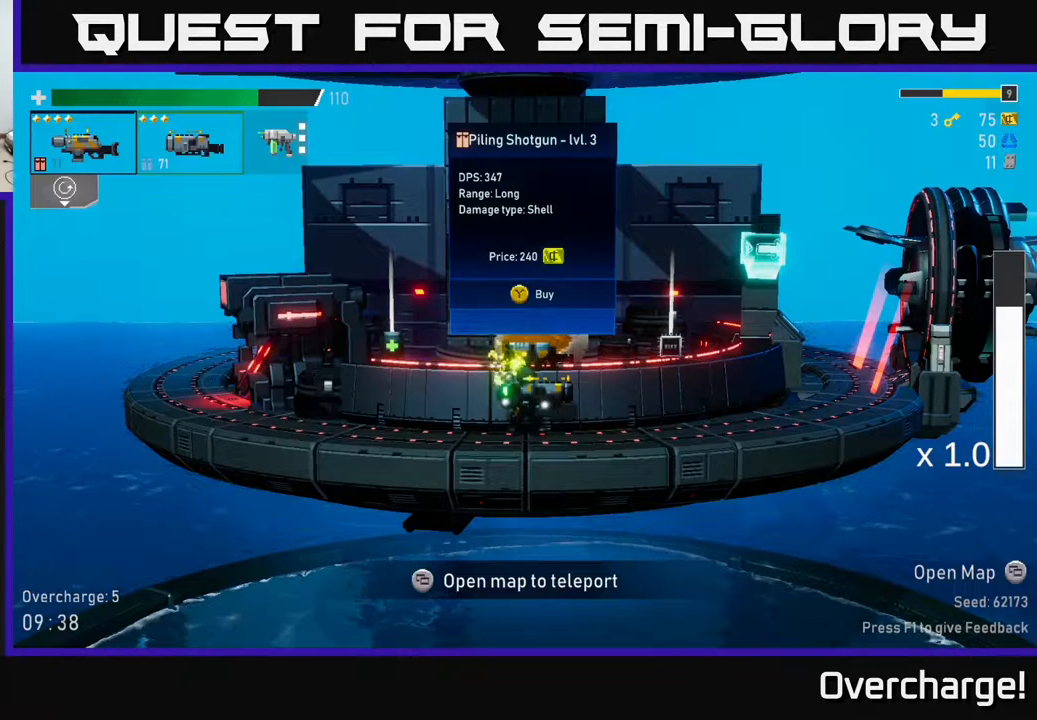
{"buttons": [], "left_stick": "right", "events": [[417, "left_stick", "right"]]}
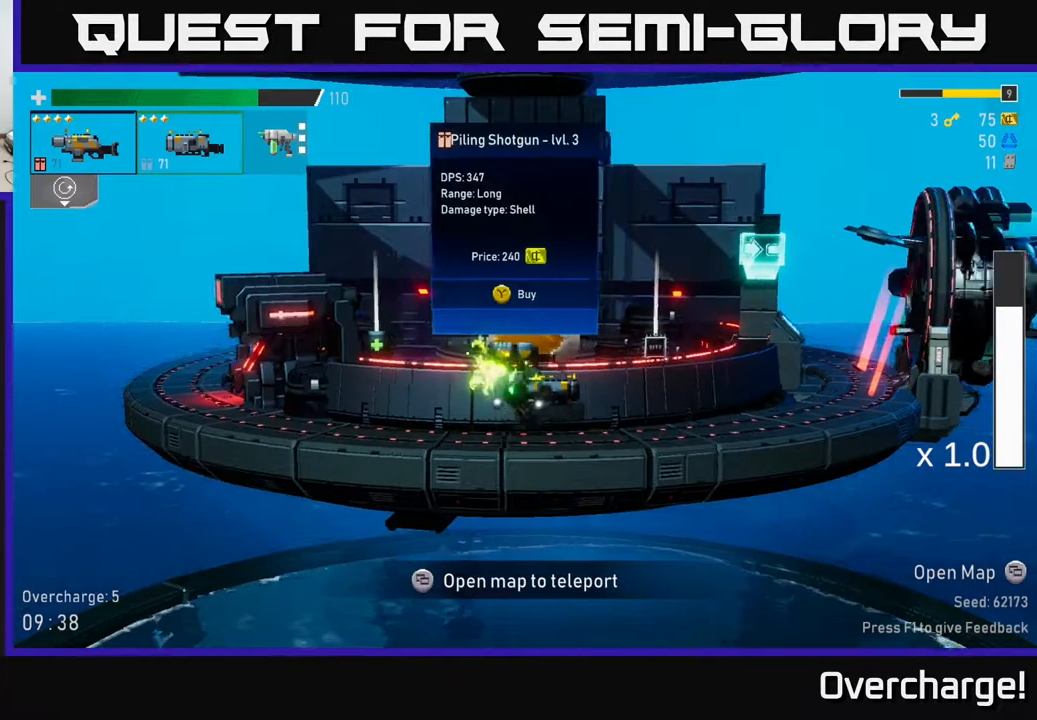
{"buttons": [], "left_stick": "center", "events": [[300, "left_stick", "center"]]}
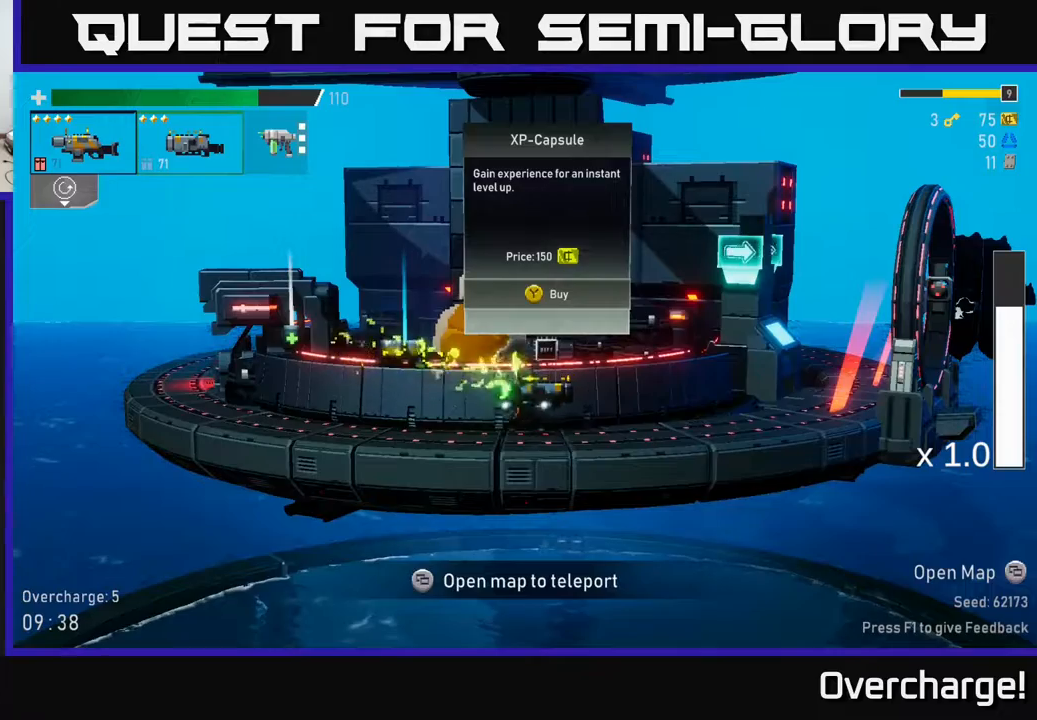
{"buttons": [], "left_stick": "center", "events": []}
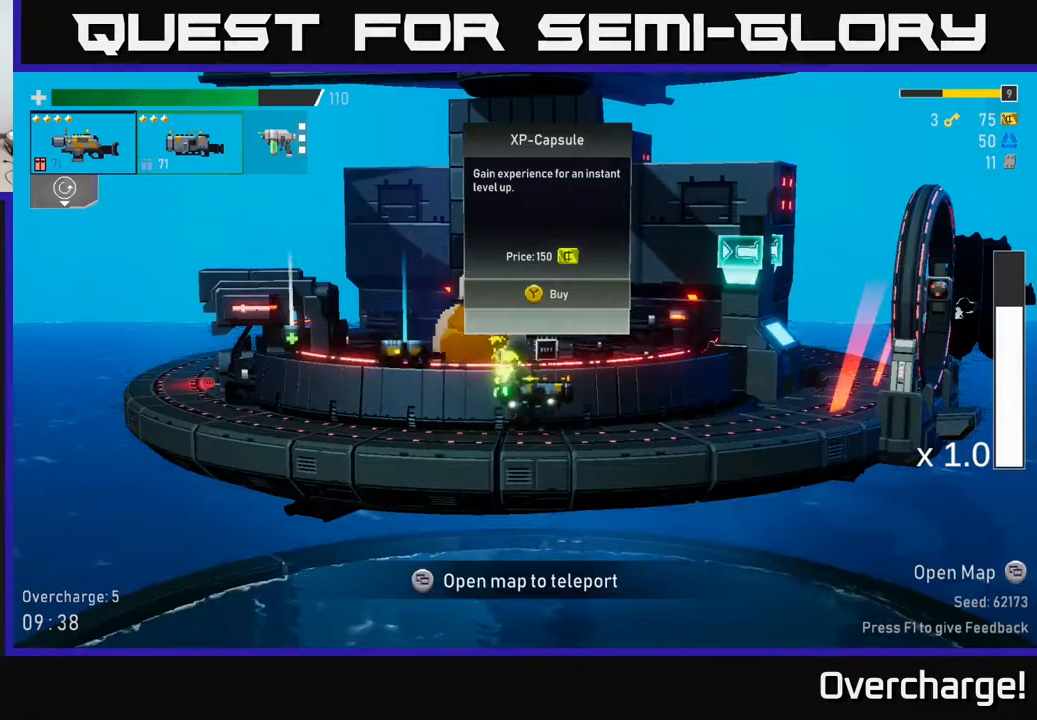
{"buttons": [], "left_stick": "left", "events": [[17, "left_stick", "right"], [267, "left_stick", "center"], [317, "left_stick", "left"]]}
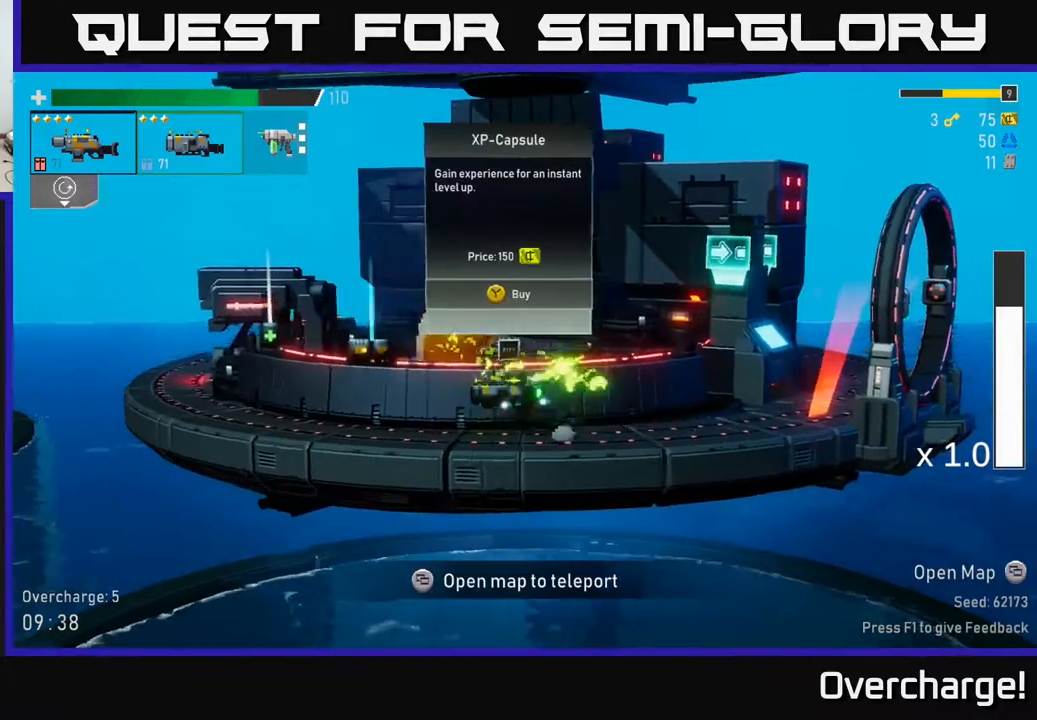
{"buttons": [], "left_stick": "left", "events": [[17, "left_stick", "right"], [267, "left_stick", "left"]]}
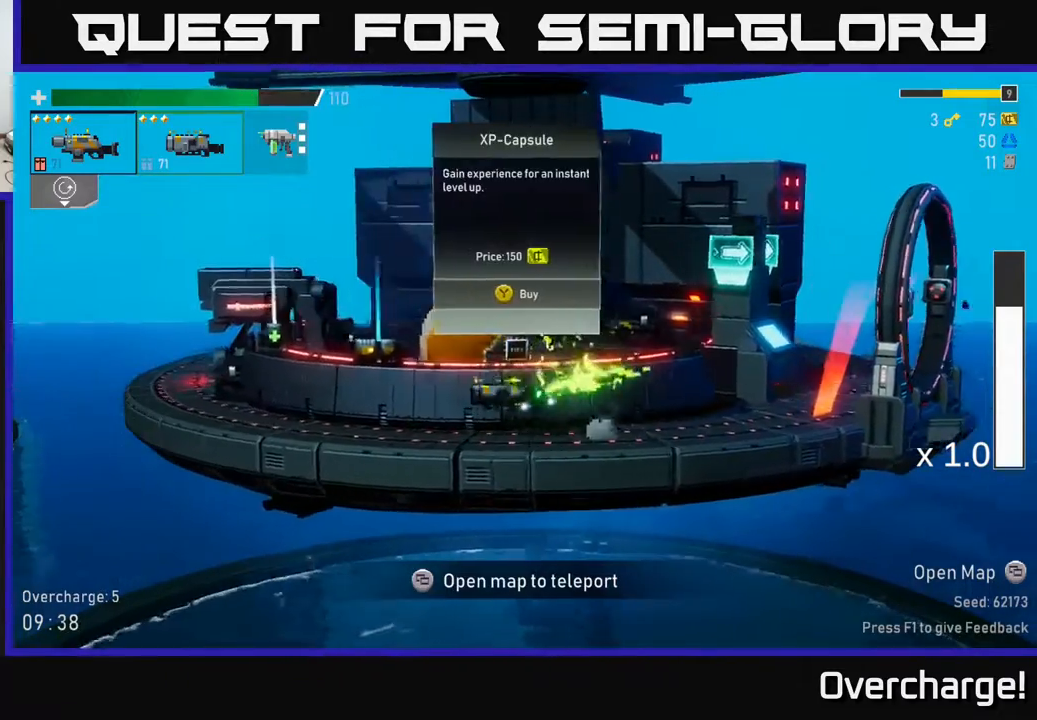
{"buttons": ["A", "X"], "left_stick": "left", "events": [[217, "A", "down"], [467, "X", "down"]]}
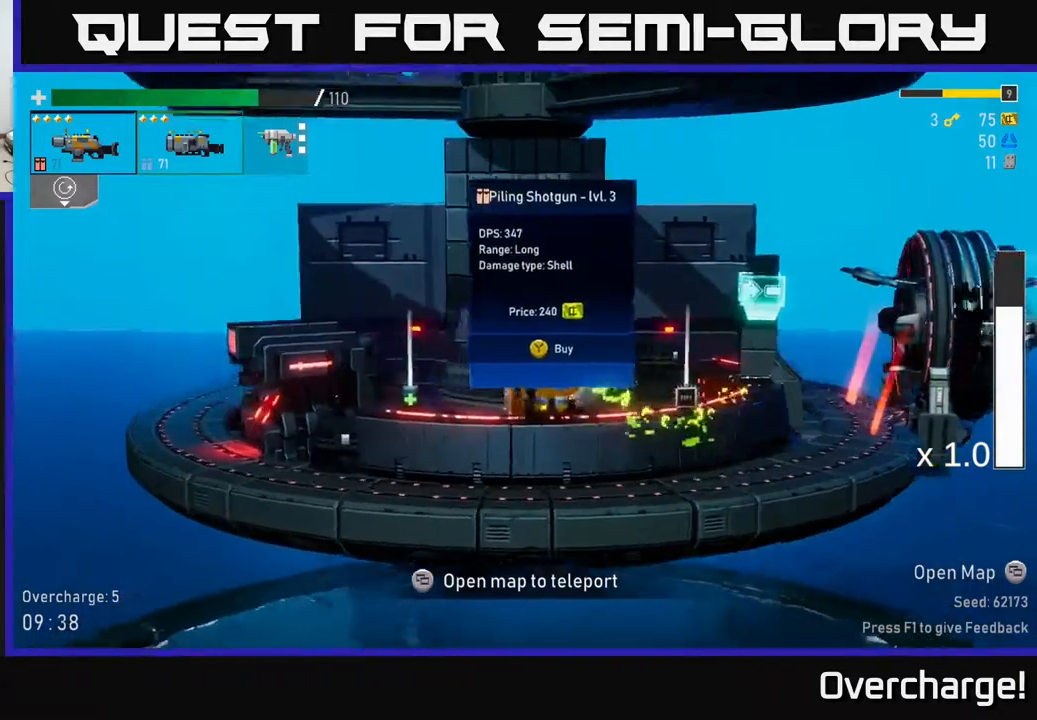
{"buttons": [], "left_stick": "left", "events": [[183, "A", "up"], [283, "X", "up"]]}
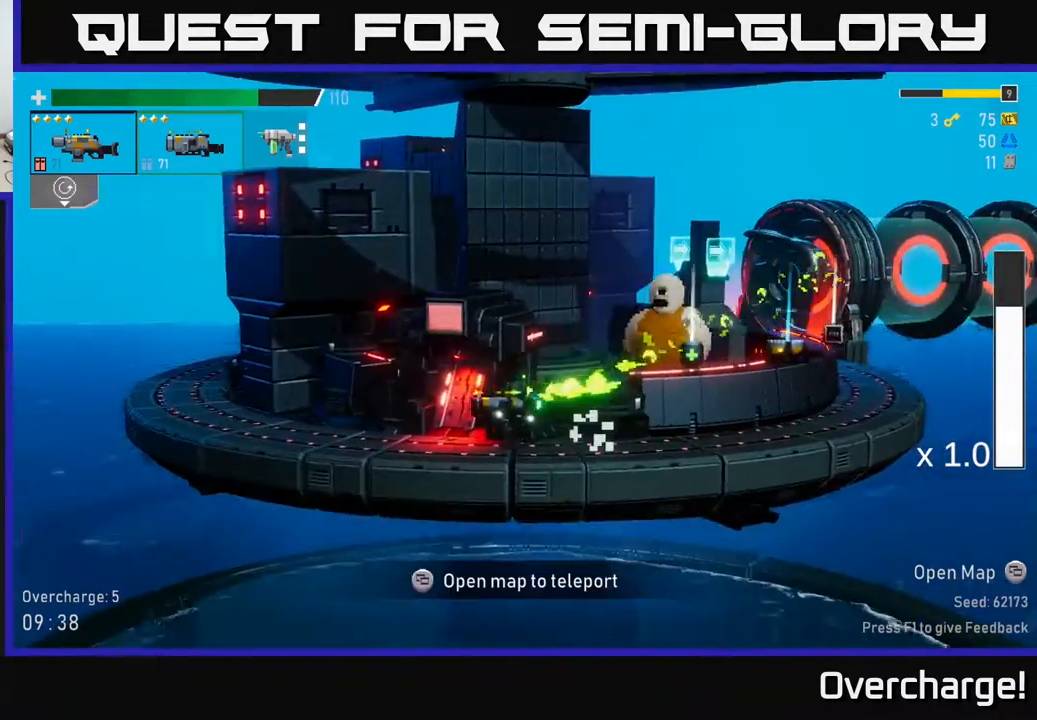
{"buttons": ["A"], "left_stick": "left", "events": [[67, "left_stick", "right"], [267, "A", "down"], [500, "left_stick", "left"]]}
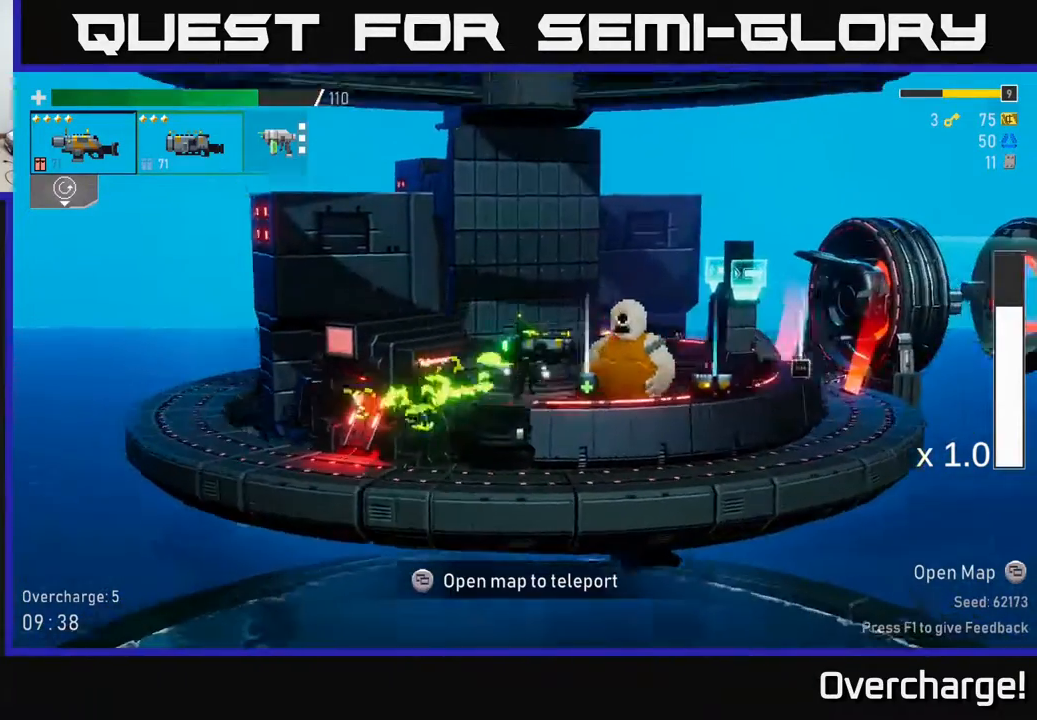
{"buttons": [], "left_stick": "right", "events": [[83, "A", "up"], [83, "X", "down"], [317, "X", "up"], [417, "left_stick", "right"]]}
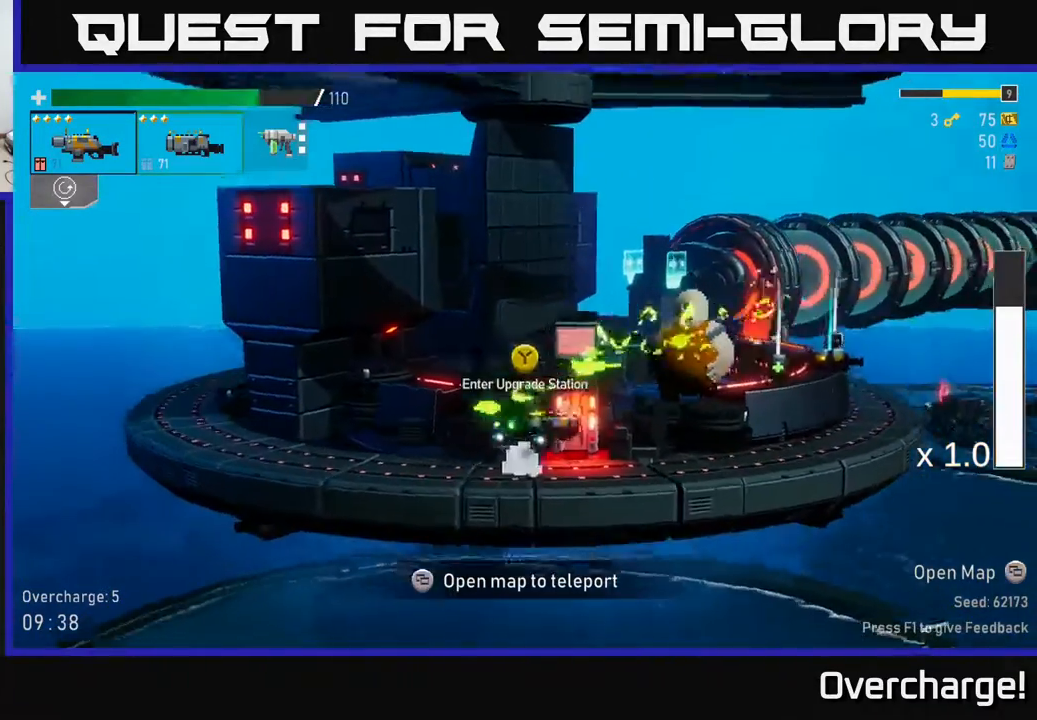
{"buttons": [], "left_stick": "center", "events": [[117, "left_stick", "center"], [167, "Y", "down"], [233, "Y", "up"]]}
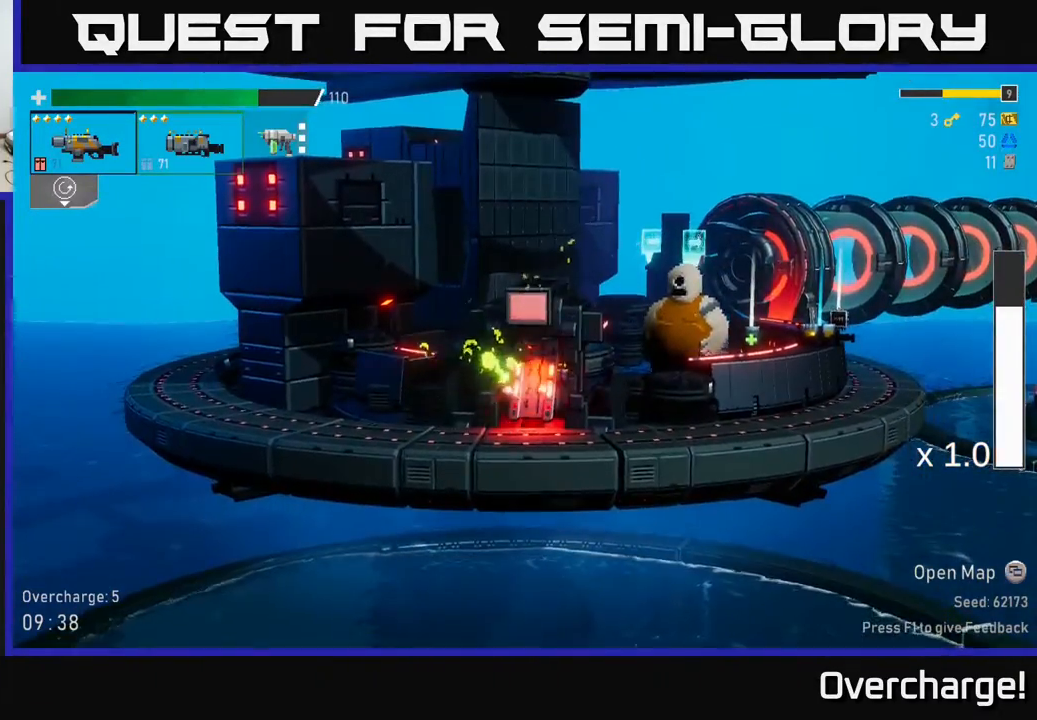
{"buttons": [], "left_stick": "center", "events": []}
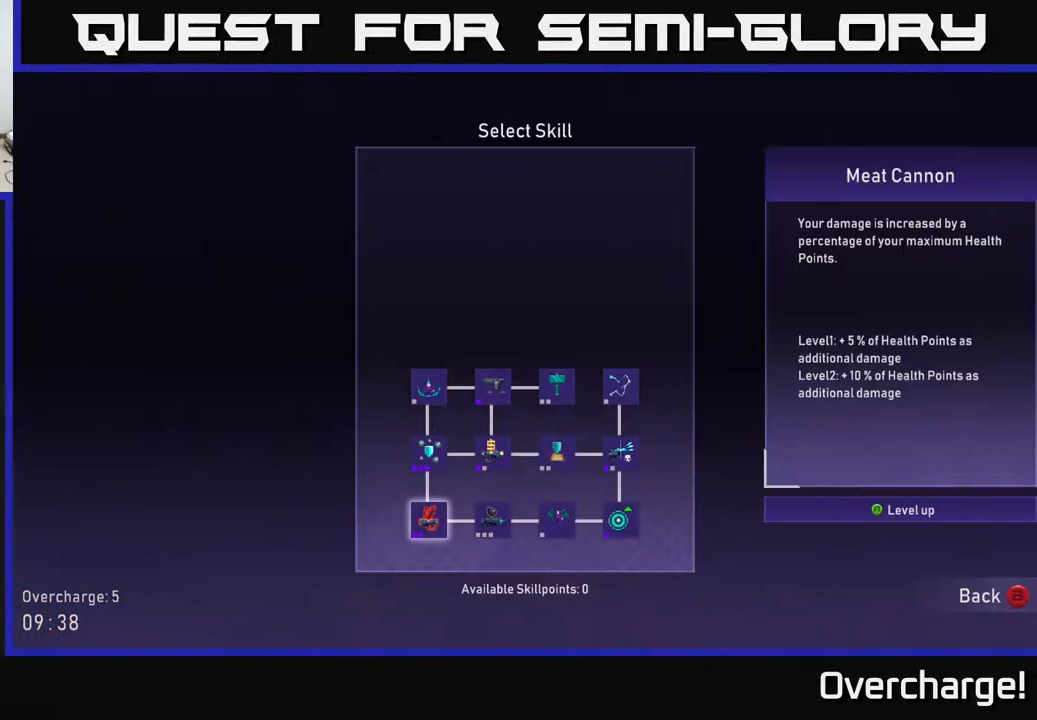
{"buttons": ["A"], "left_stick": "right", "events": [[100, "B", "down"], [150, "B", "up"], [317, "left_stick", "right"], [483, "A", "down"]]}
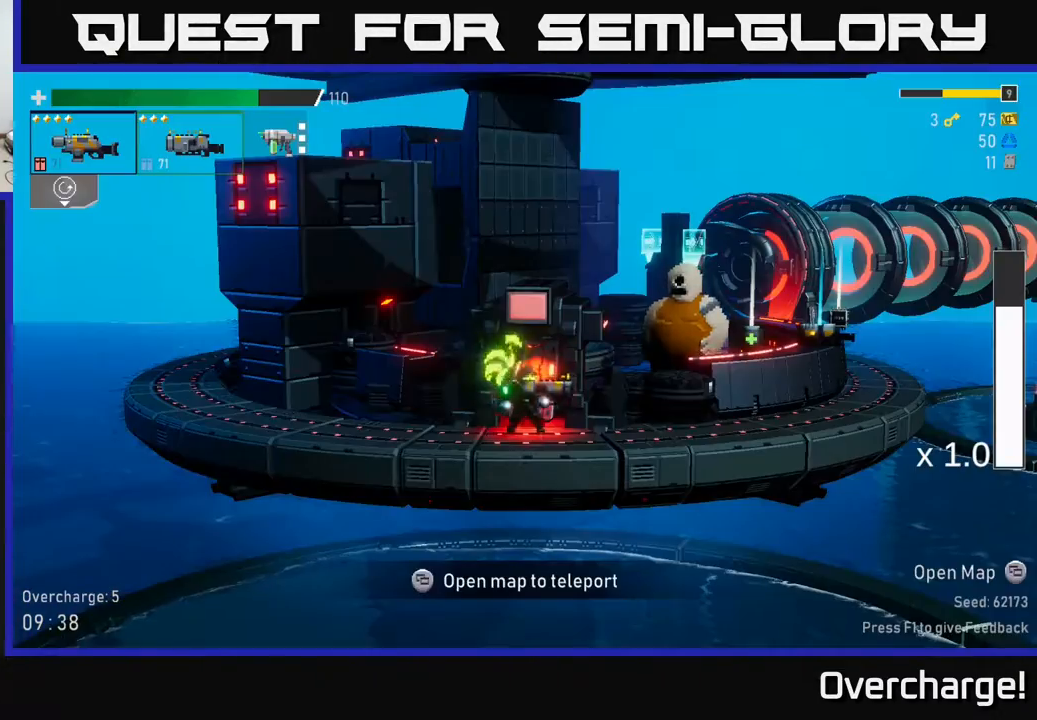
{"buttons": [], "left_stick": "right", "events": [[117, "X", "down"], [183, "A", "up"], [283, "X", "up"]]}
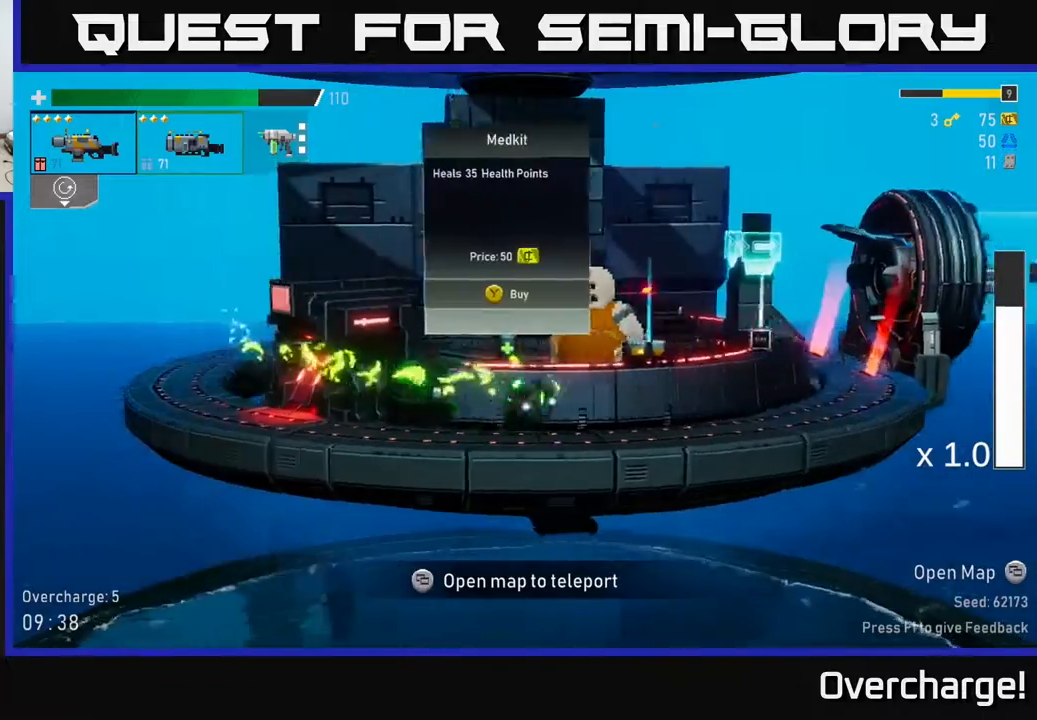
{"buttons": ["X"], "left_stick": "right", "events": [[17, "A", "down"], [300, "X", "down"], [500, "A", "up"]]}
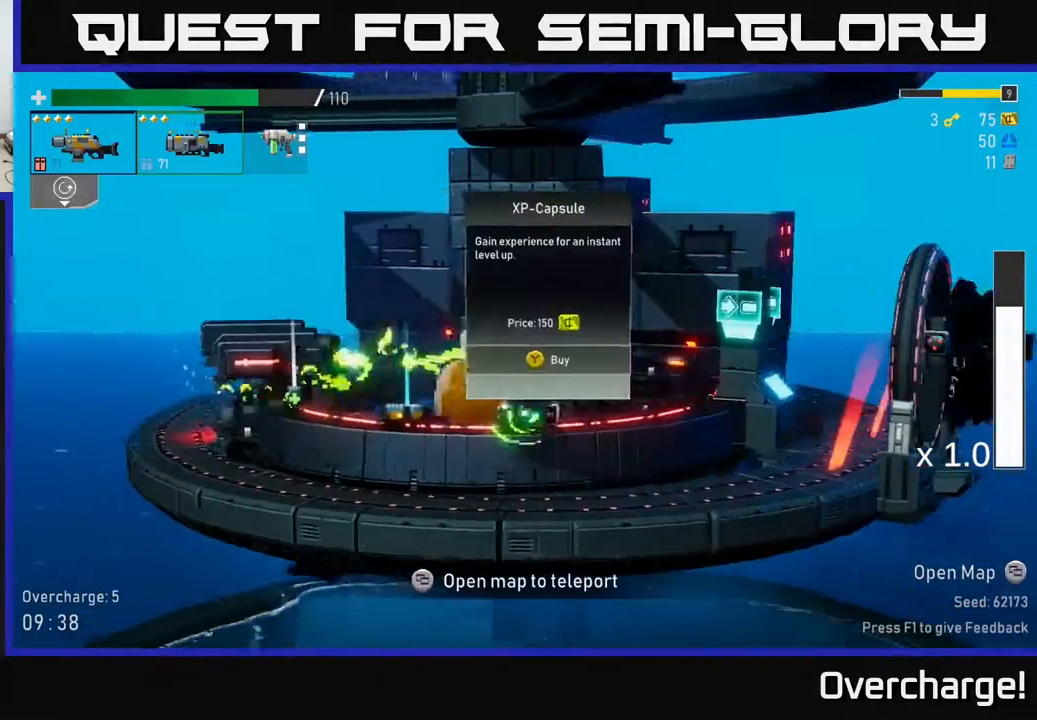
{"buttons": ["X"], "left_stick": "right", "events": [[33, "X", "up"], [383, "X", "down"]]}
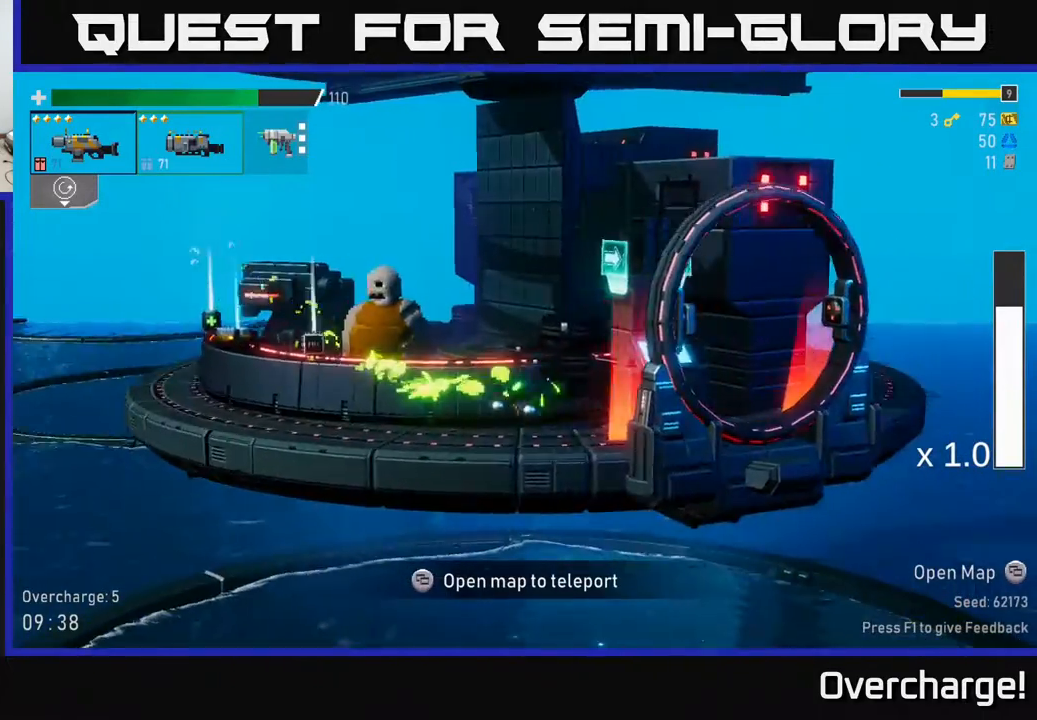
{"buttons": [], "left_stick": "center", "events": [[33, "X", "up"], [267, "Y", "down"], [283, "left_stick", "center"], [317, "Y", "up"]]}
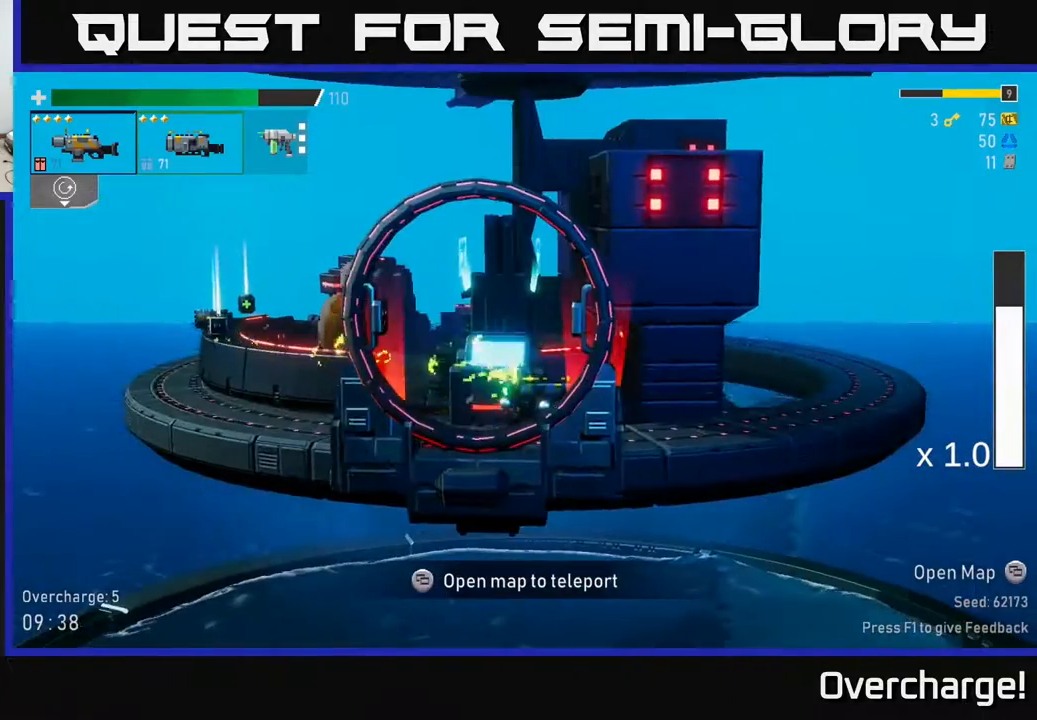
{"buttons": [], "left_stick": "right", "events": [[150, "left_stick", "left"], [333, "left_stick", "center"], [400, "Y", "down"], [417, "left_stick", "right"], [483, "Y", "up"]]}
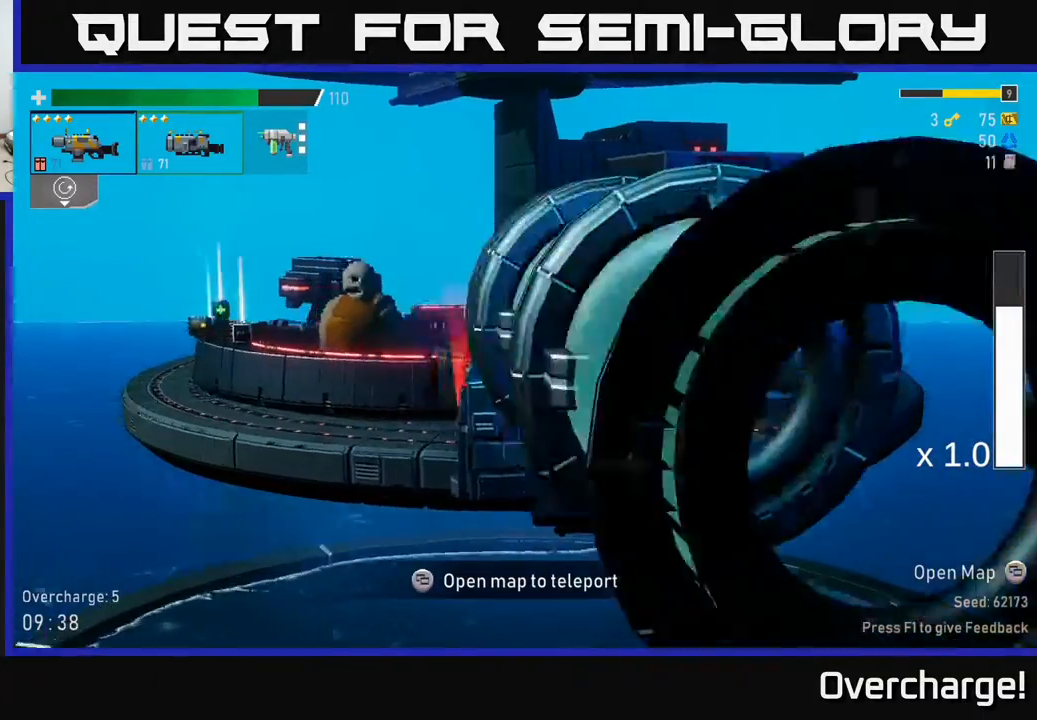
{"buttons": [], "left_stick": "center", "events": [[100, "left_stick", "center"]]}
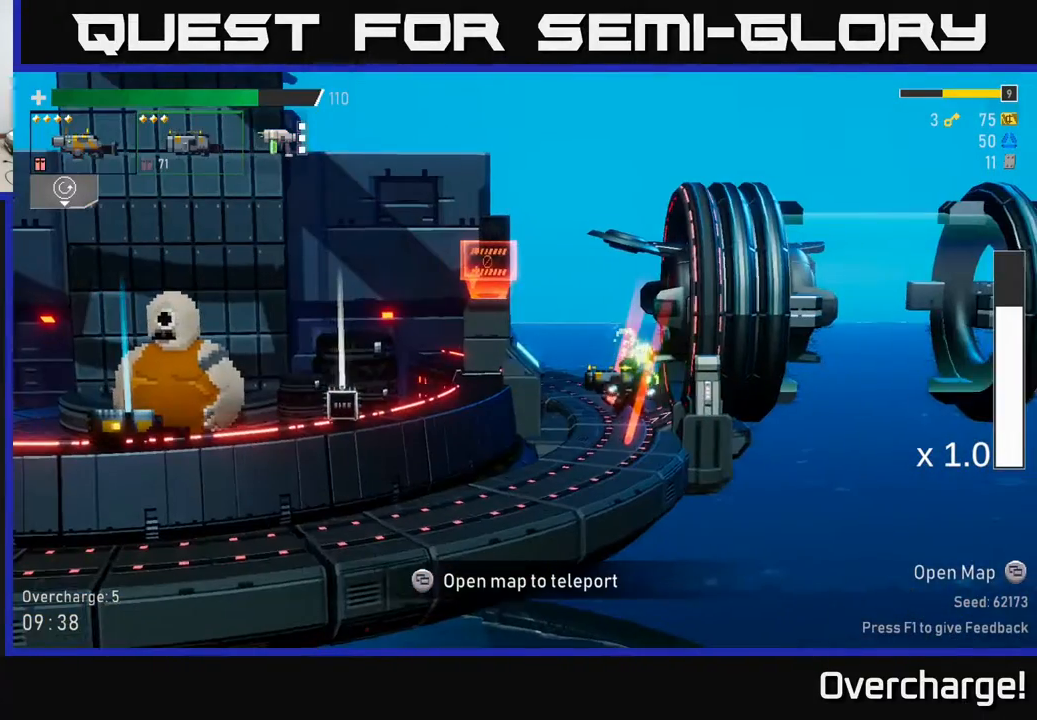
{"buttons": [], "left_stick": "right", "events": [[350, "left_stick", "right"]]}
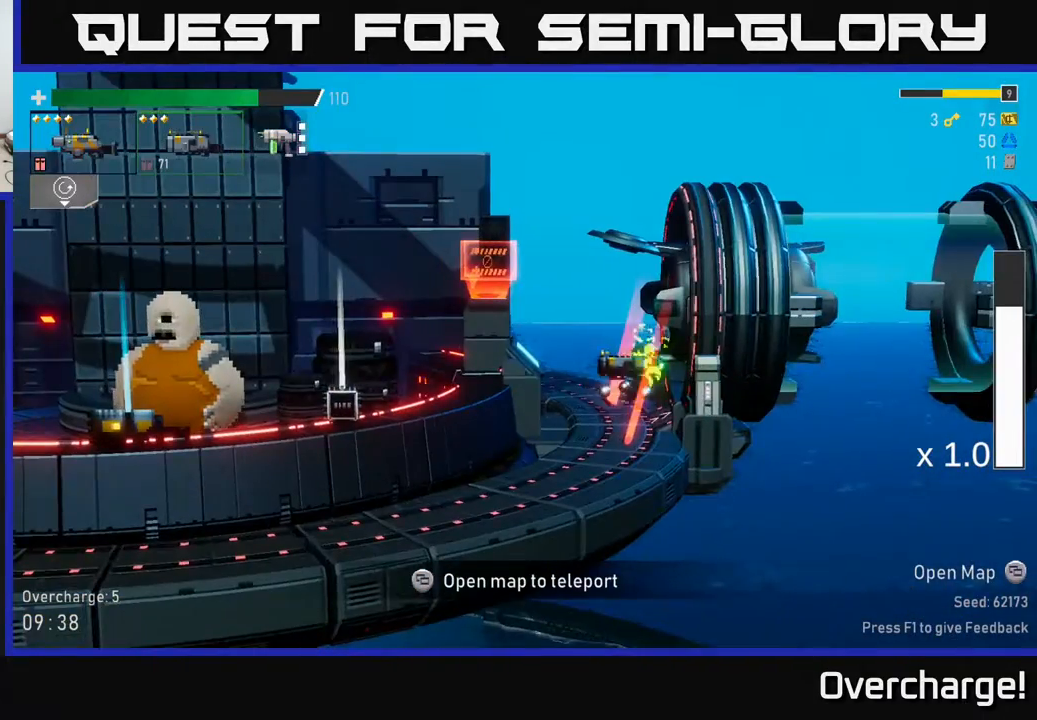
{"buttons": [], "left_stick": "right", "events": [[100, "left_stick", "center"], [367, "left_stick", "right"]]}